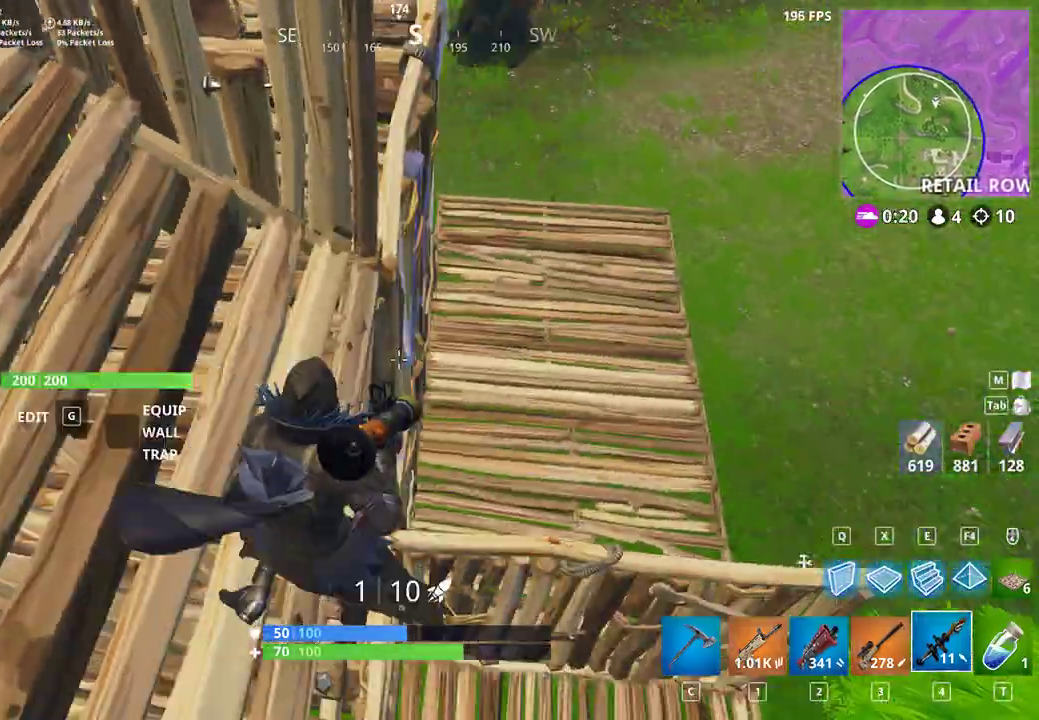
Gameplay with keyboard and mouse; each line is a JSON object with the keys and mouse buttons held at the frame after it. "events" lists presses ("down") and releases ("up") of "a", "c", "ctrl", "d", "e", "f", "q", "r", "s", "shift", "space", "tab", "w", "x", "z", "mouse_left", "mouse_wheel", "mouse_right", "mouse_mb4" and "mouse_mb5" between this image and that frame as [ms after this image, input, new state], when the widget could be followed in between. "mouse_left", "mouse_wheel", "mouse_right", "mouse_mb4", "mouse_mb5" = the "left", "wheel", "right", "mb4", "mb5" buttons of the "mouse" list. No other keys are recorded. "wheel" means that the mouse wheel is clicked or scrolled. Not read: mouse_move.
{"keys": ["a", "shift"], "mouse": [], "events": [[167, "d", "down"], [233, "d", "up"]]}
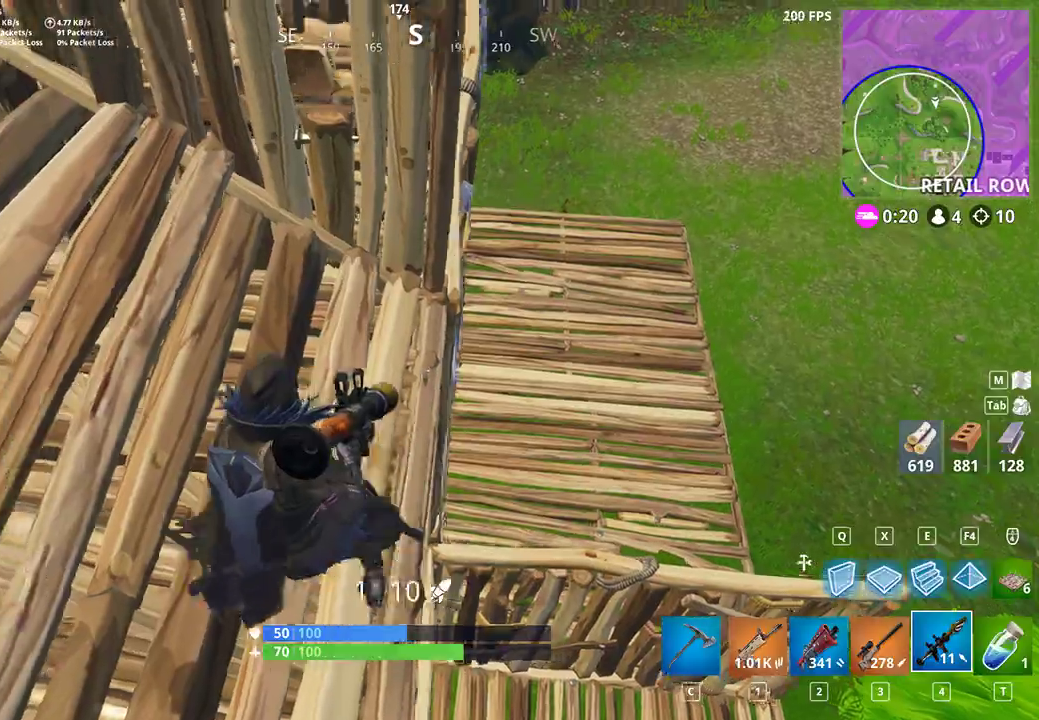
{"keys": ["a", "shift"], "mouse": [], "events": [[33, "a", "up"], [33, "d", "down"], [167, "d", "up"], [200, "a", "down"]]}
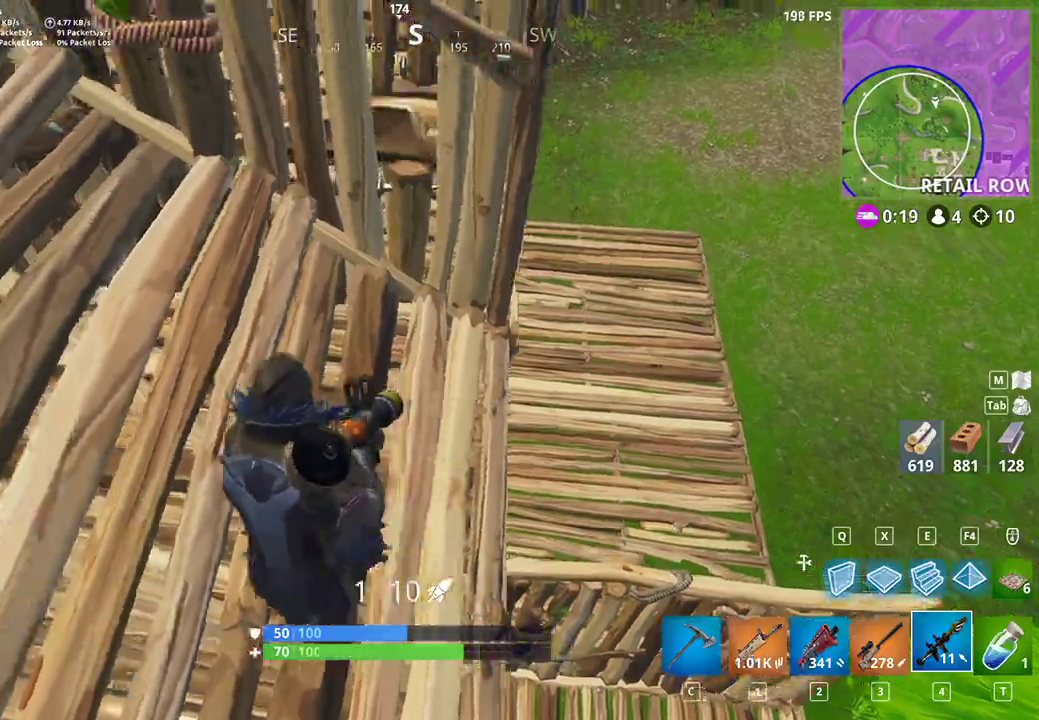
{"keys": ["d", "shift"], "mouse": [], "events": [[100, "s", "down"], [233, "a", "up"], [300, "d", "down"], [400, "s", "up"]]}
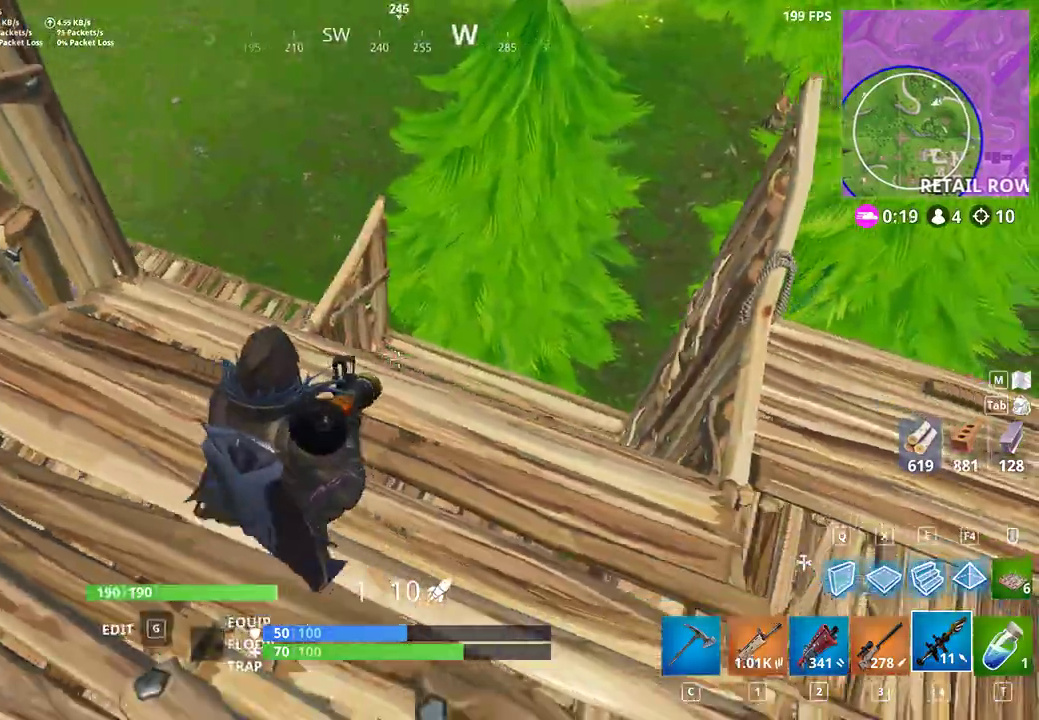
{"keys": ["a", "shift", "w"], "mouse": [], "events": [[200, "a", "down"], [300, "w", "down"], [367, "d", "up"]]}
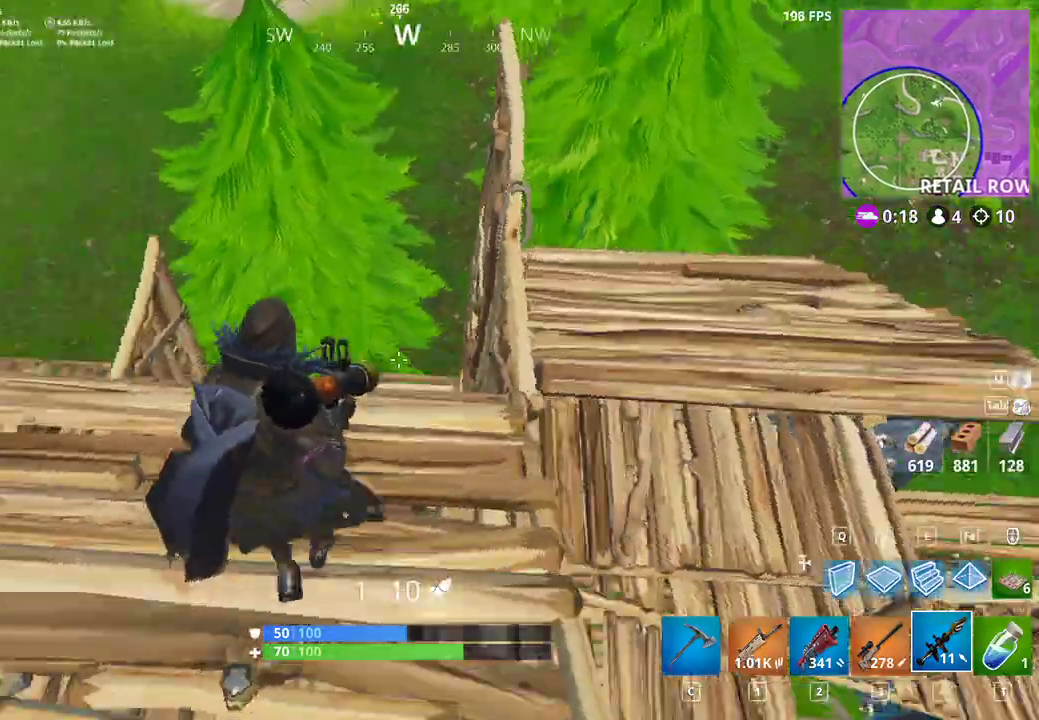
{"keys": ["a", "shift", "w"], "mouse": [], "events": [[33, "a", "up"], [167, "d", "down"], [200, "d", "up"], [233, "a", "down"], [367, "mouse_mb5", "down"], [467, "mouse_mb5", "up"]]}
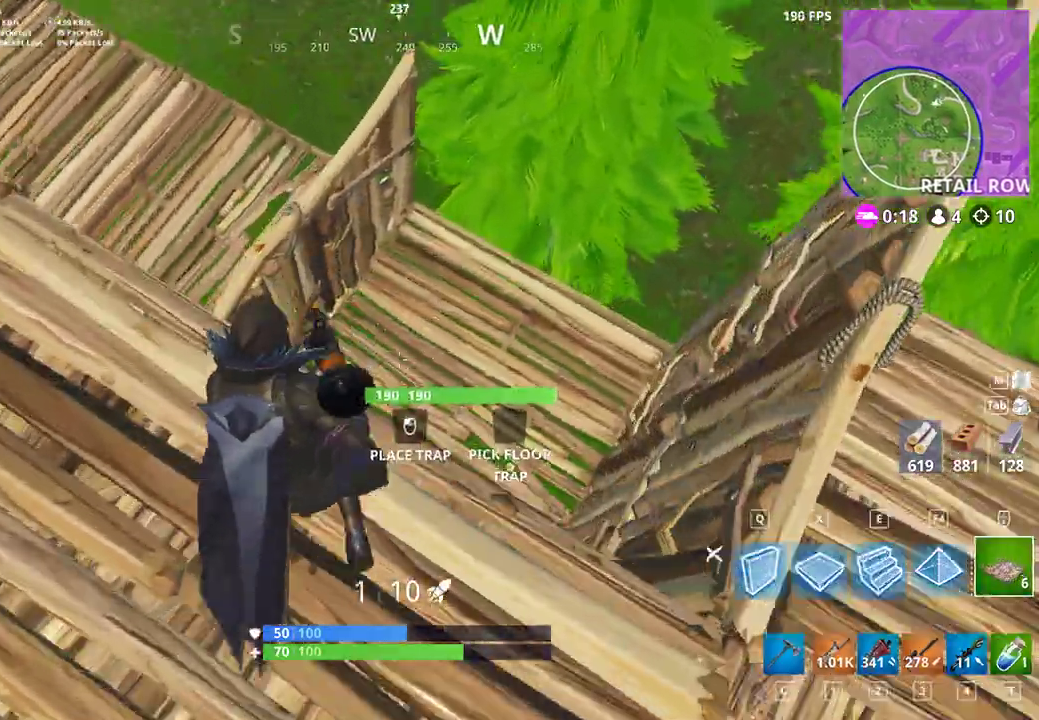
{"keys": ["d", "s", "shift"], "mouse": [], "events": [[67, "w", "up"], [133, "mouse_left", "down"], [233, "mouse_left", "up"], [233, "s", "down"], [300, "mouse_left", "down"], [333, "a", "up"], [333, "d", "down"], [367, "mouse_left", "up"]]}
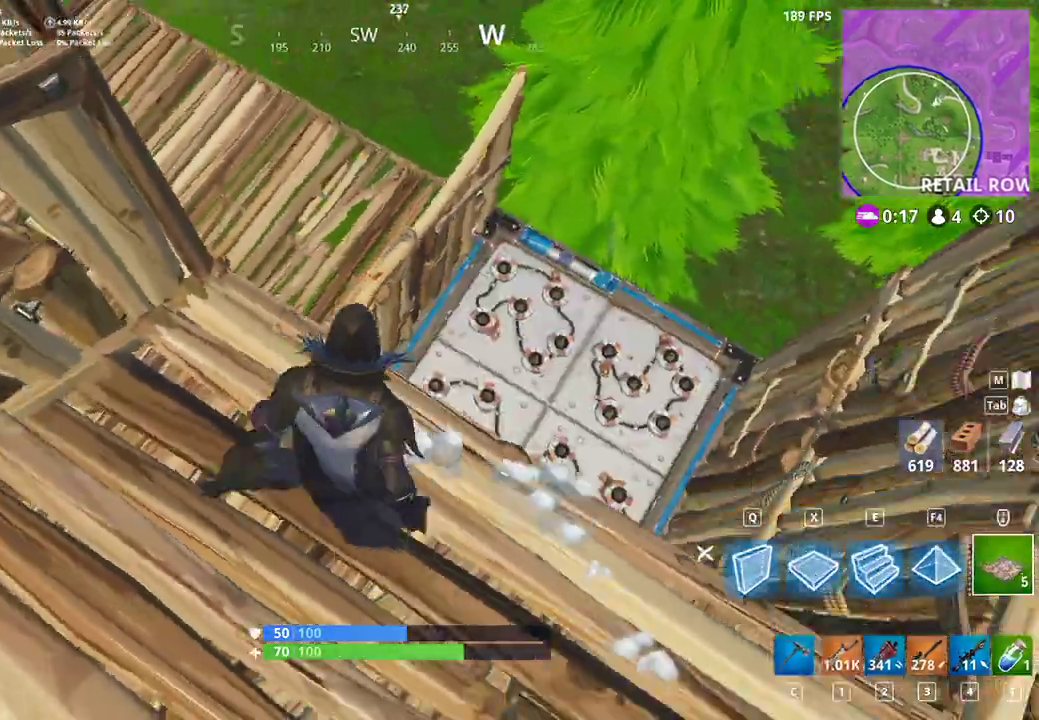
{"keys": ["a", "shift"], "mouse": [], "events": [[67, "s", "up"], [233, "a", "down"], [233, "d", "up"]]}
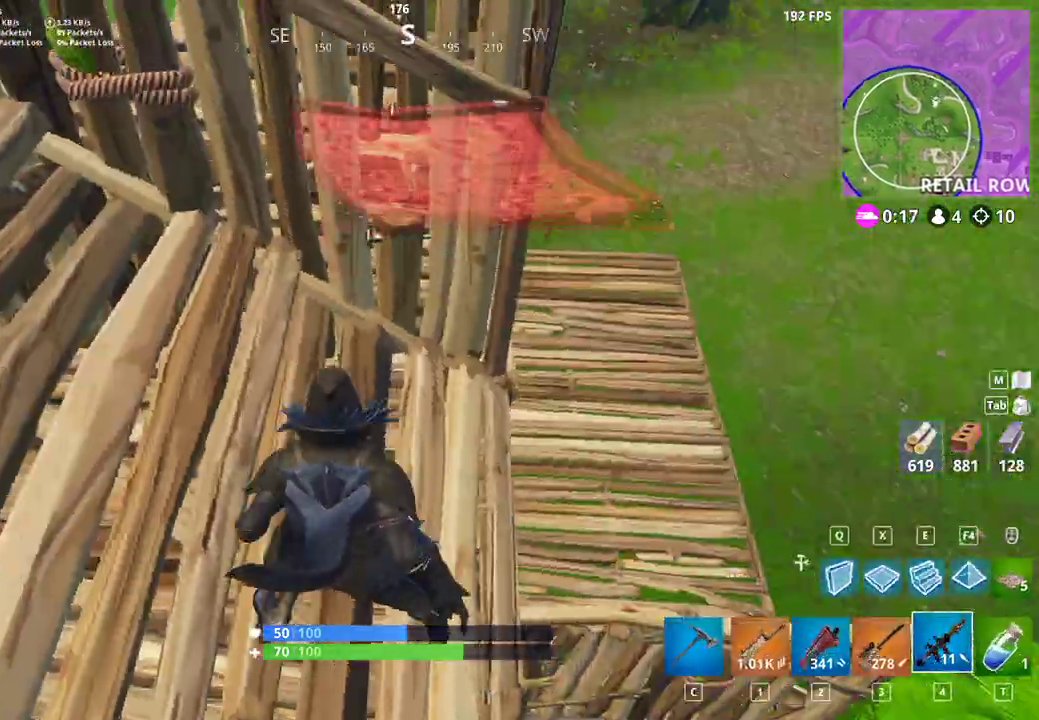
{"keys": ["d", "shift"], "mouse": [], "events": [[200, "w", "down"], [233, "space", "down"], [333, "space", "up"], [400, "w", "up"], [467, "d", "down"], [500, "a", "up"]]}
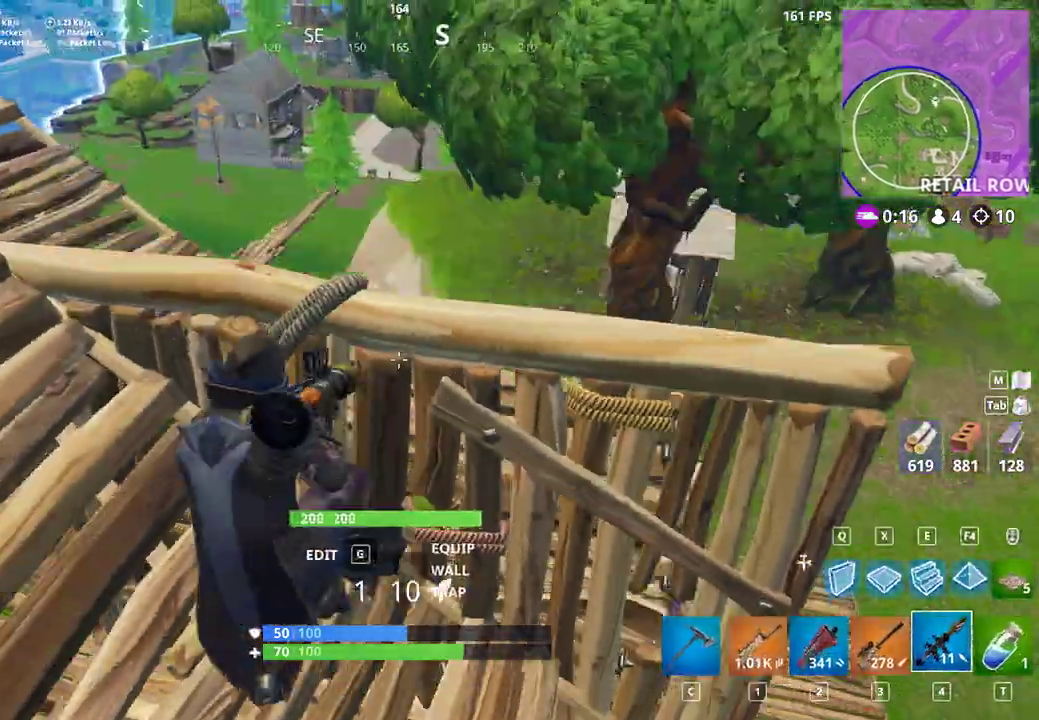
{"keys": ["d", "shift"], "mouse": [], "events": []}
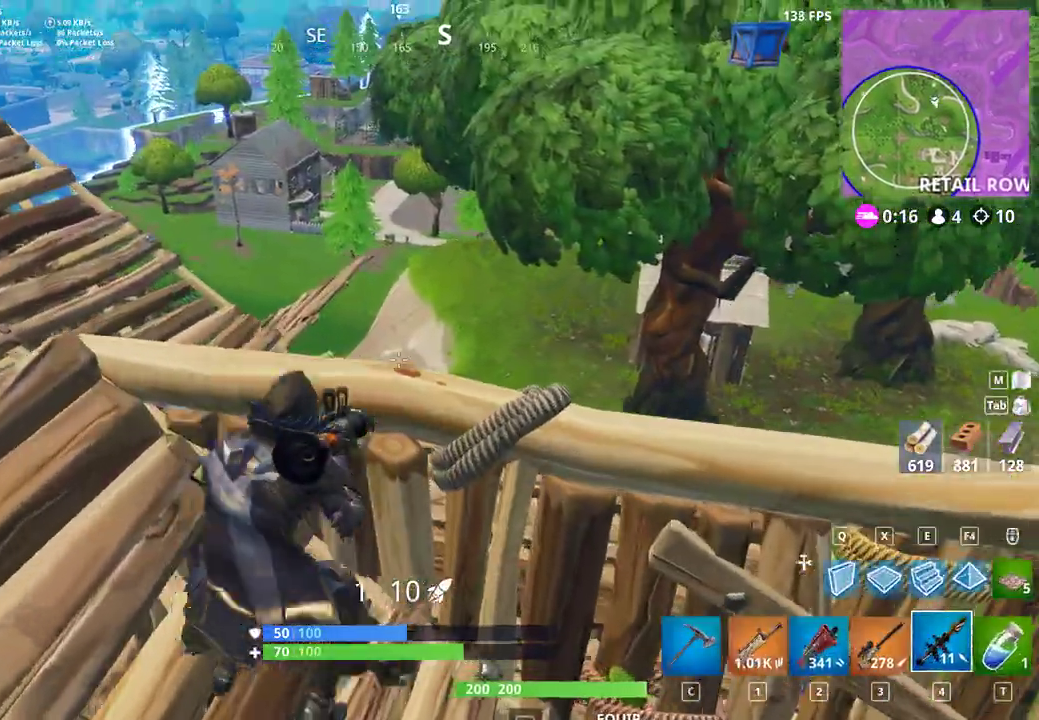
{"keys": ["d", "s", "shift"], "mouse": [], "events": [[167, "a", "down"], [200, "d", "up"], [467, "d", "down"], [500, "a", "up"], [500, "s", "down"]]}
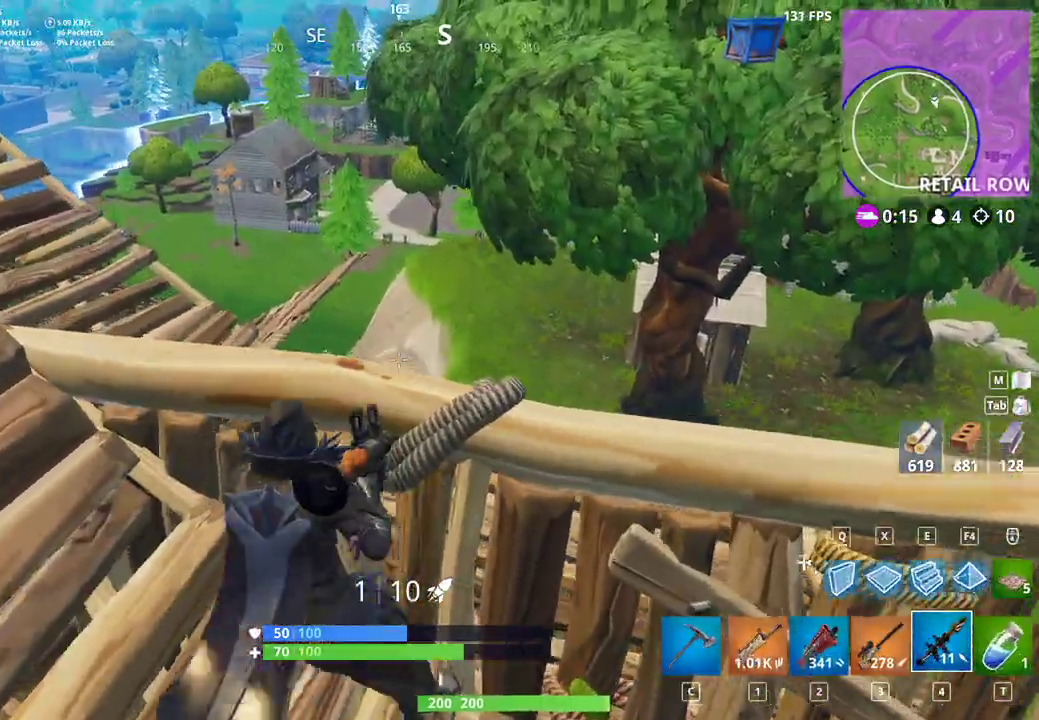
{"keys": ["d", "shift"], "mouse": [], "events": [[333, "s", "up"]]}
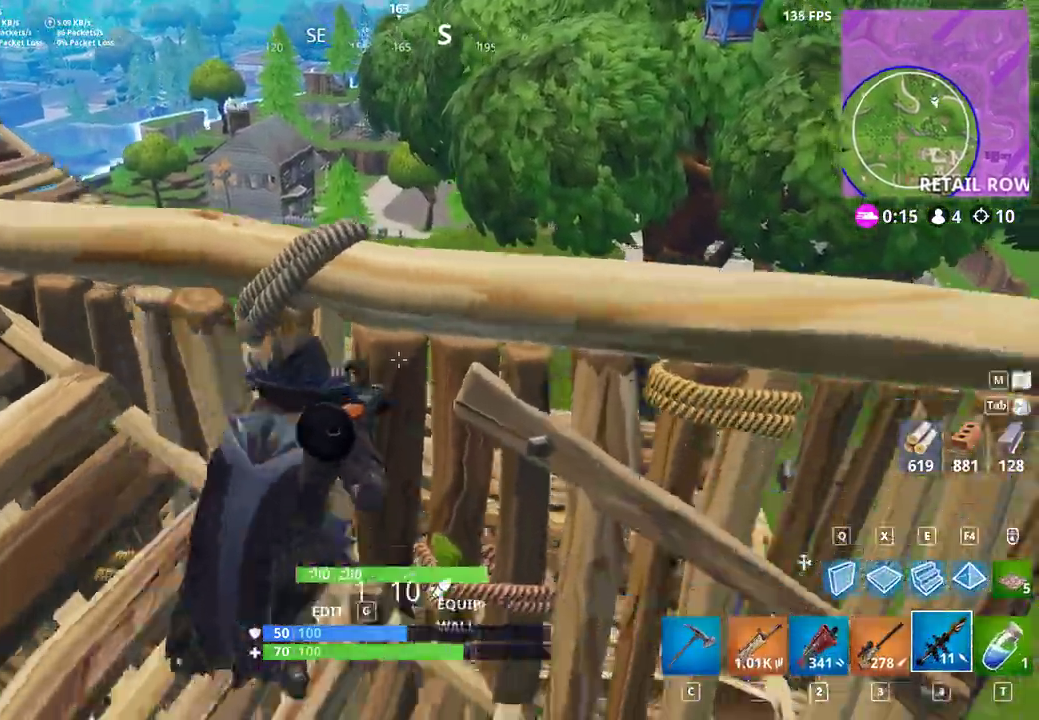
{"keys": ["d", "shift"], "mouse": [], "events": [[33, "d", "up"], [167, "a", "down"], [367, "w", "down"], [400, "a", "up"], [433, "d", "down"], [433, "w", "up"]]}
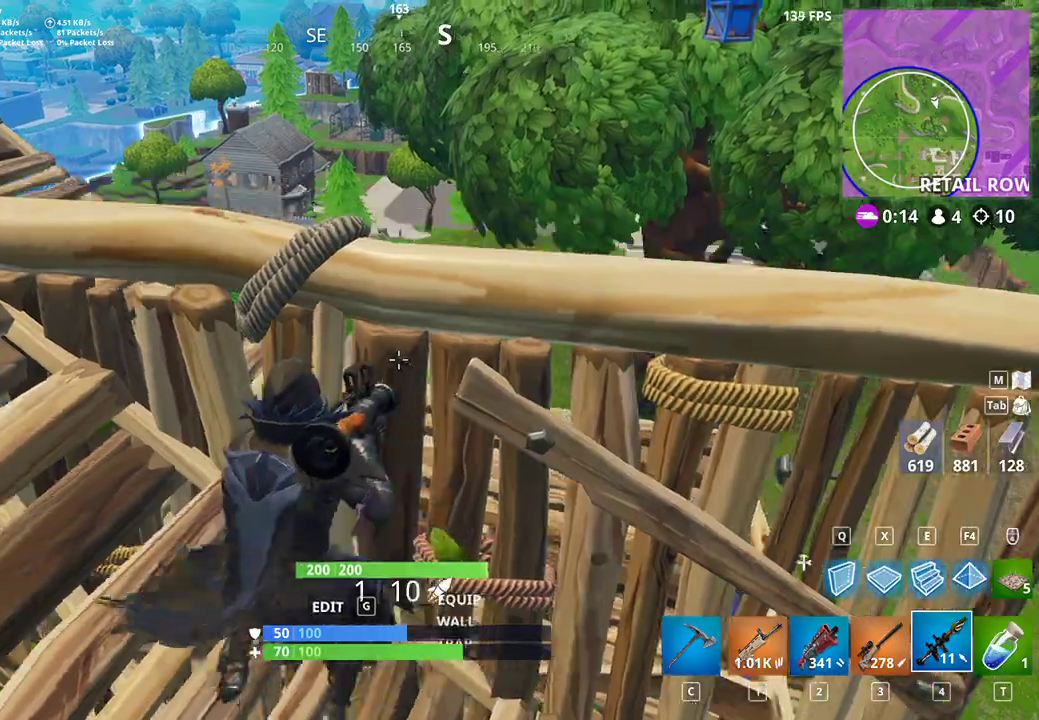
{"keys": ["d", "shift"], "mouse": [], "events": [[167, "d", "up"], [200, "a", "down"], [467, "a", "up"], [500, "d", "down"]]}
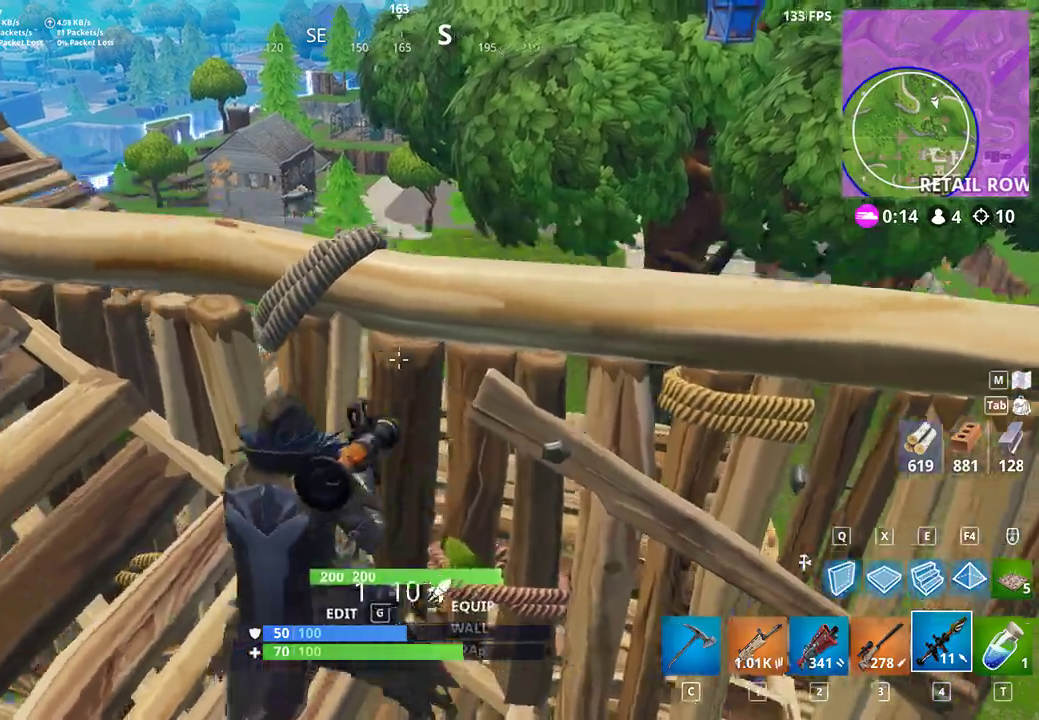
{"keys": ["shift", "space", "w"], "mouse": []}
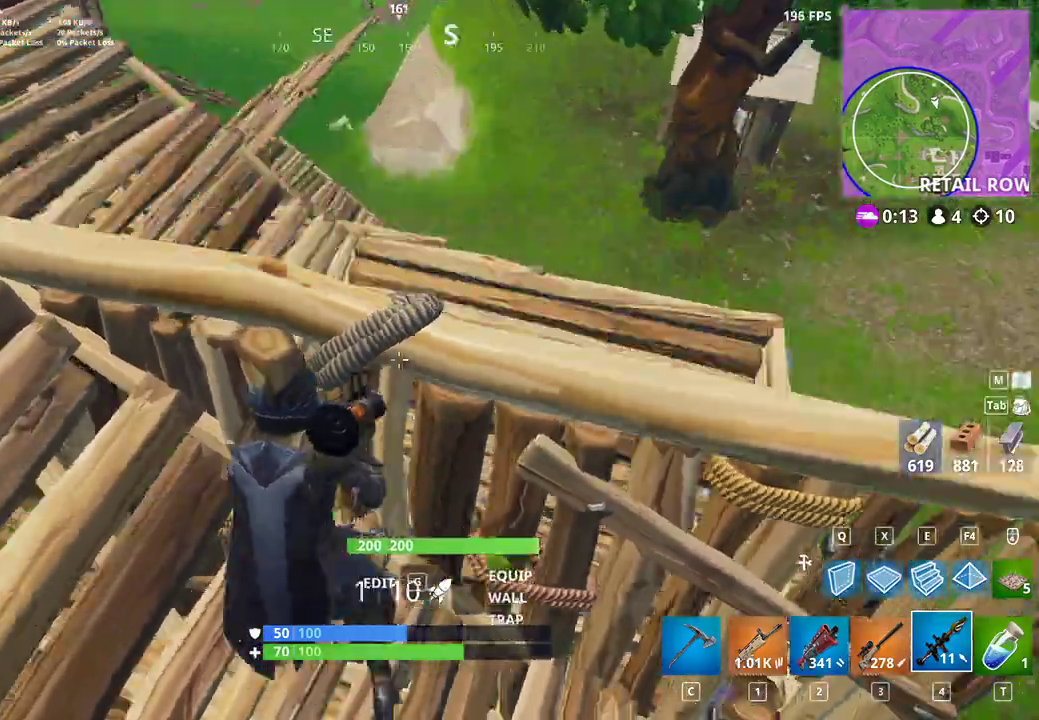
{"keys": ["a", "s", "shift"], "mouse": [], "events": [[33, "d", "down"], [33, "w", "up"], [167, "space", "up"], [300, "d", "up"], [433, "a", "down"], [433, "s", "down"]]}
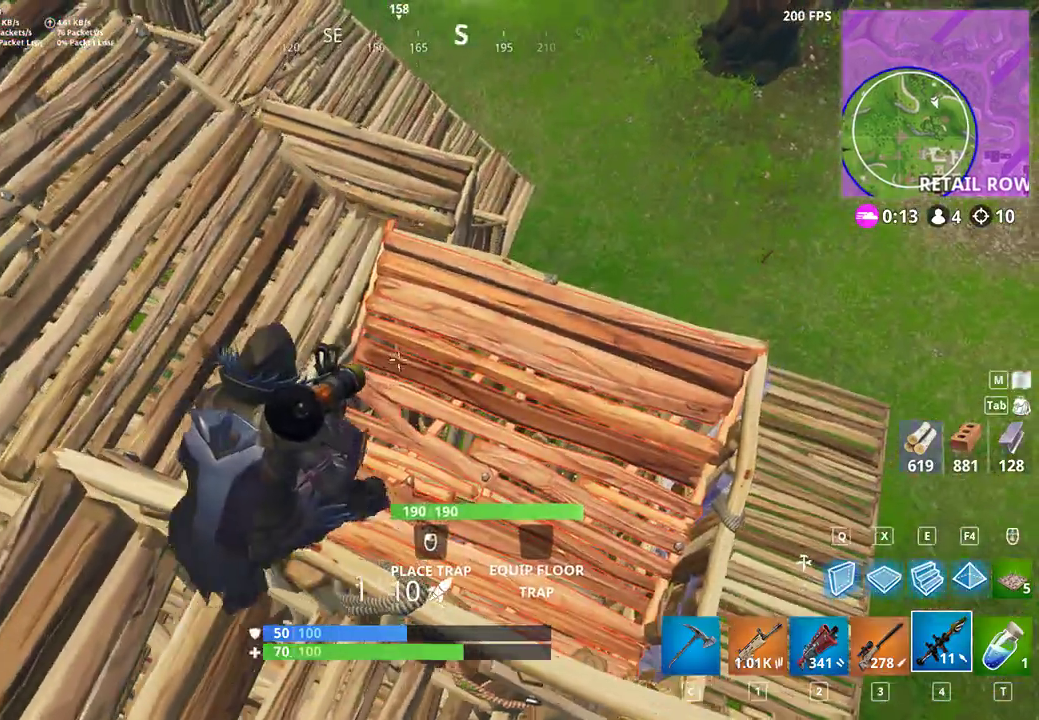
{"keys": ["a", "s", "shift"], "mouse": [], "events": []}
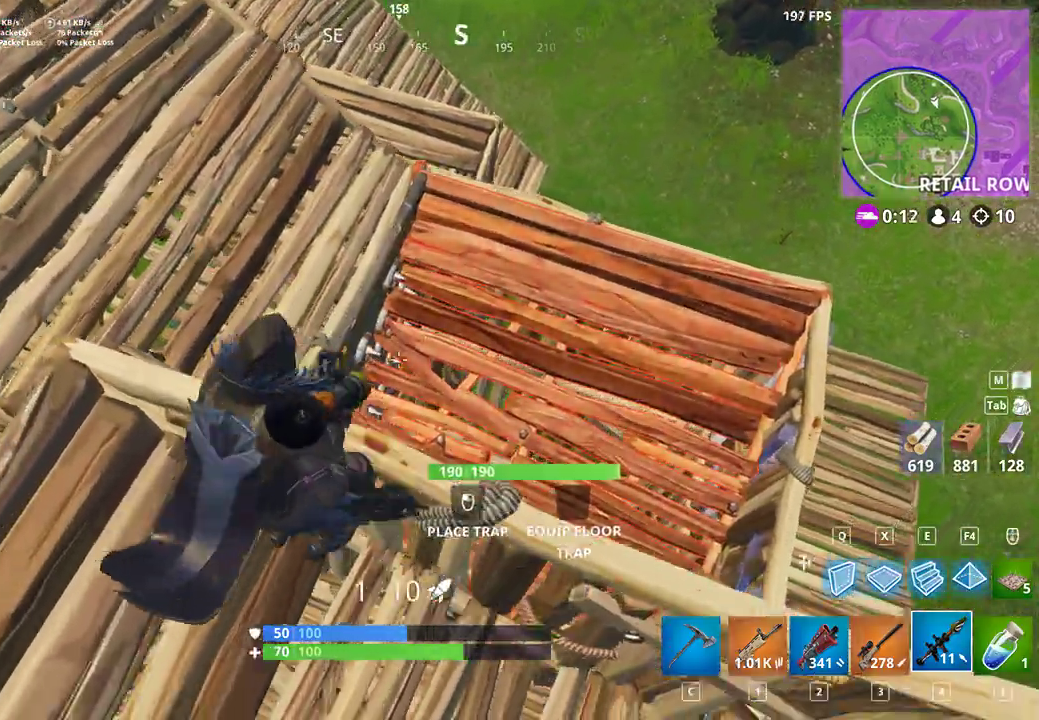
{"keys": ["d", "shift"], "mouse": [], "events": [[167, "a", "up"], [233, "s", "up"], [400, "d", "down"]]}
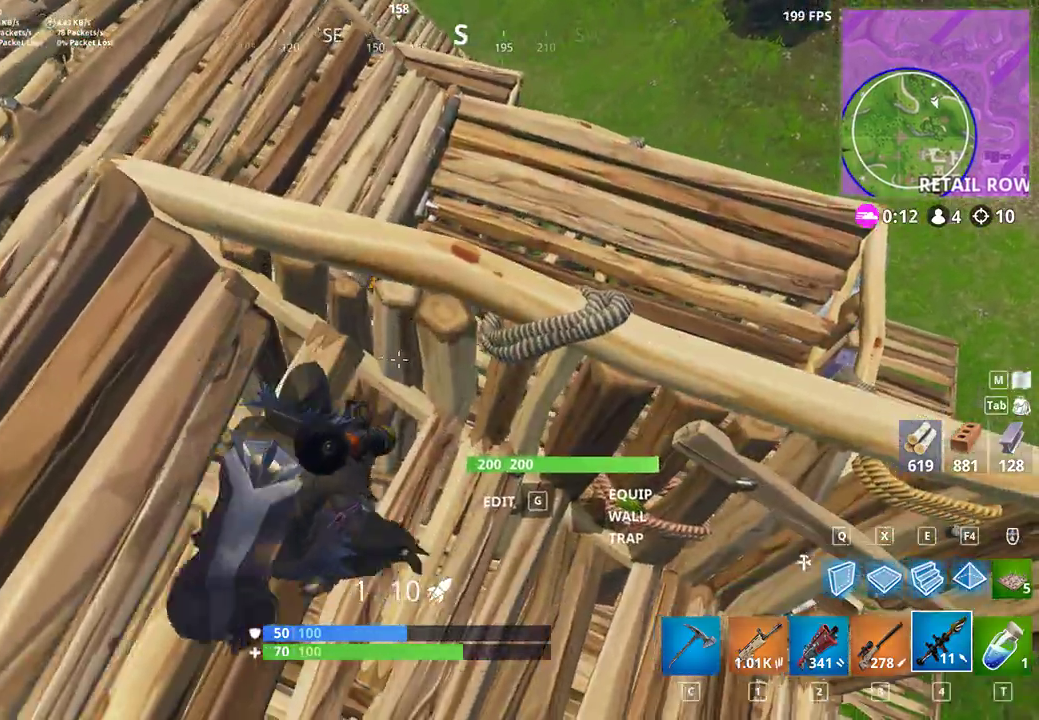
{"keys": ["a", "shift"], "mouse": [], "events": [[300, "d", "up"], [333, "a", "down"]]}
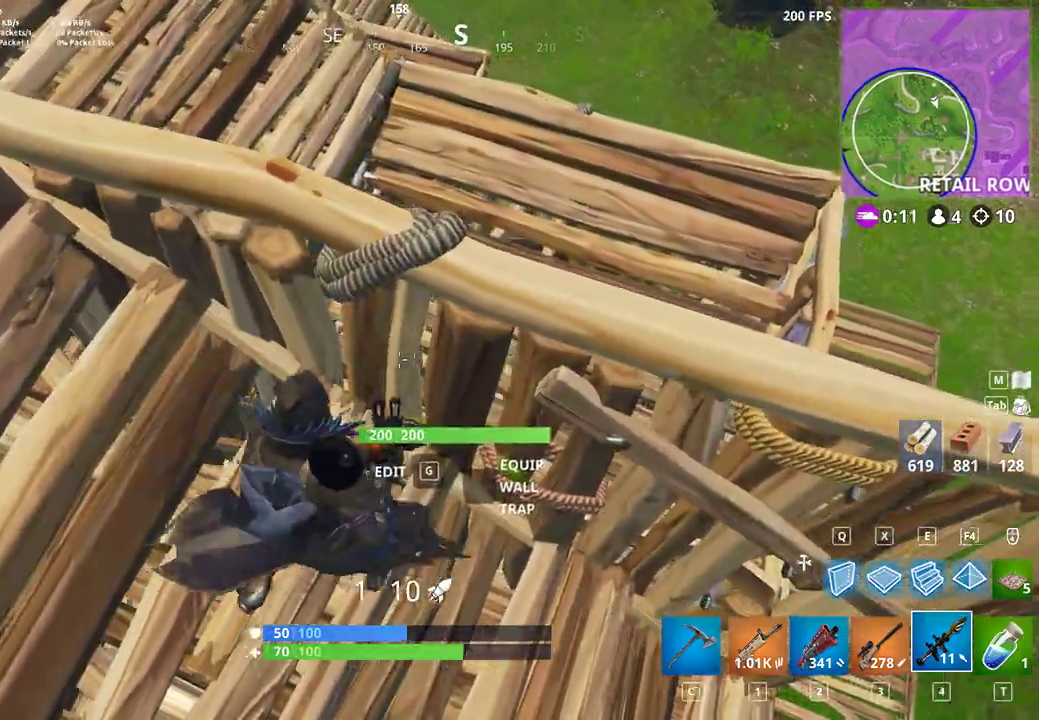
{"keys": ["d", "s", "shift"], "mouse": [], "events": [[300, "s", "down"], [333, "a", "up"], [467, "d", "down"]]}
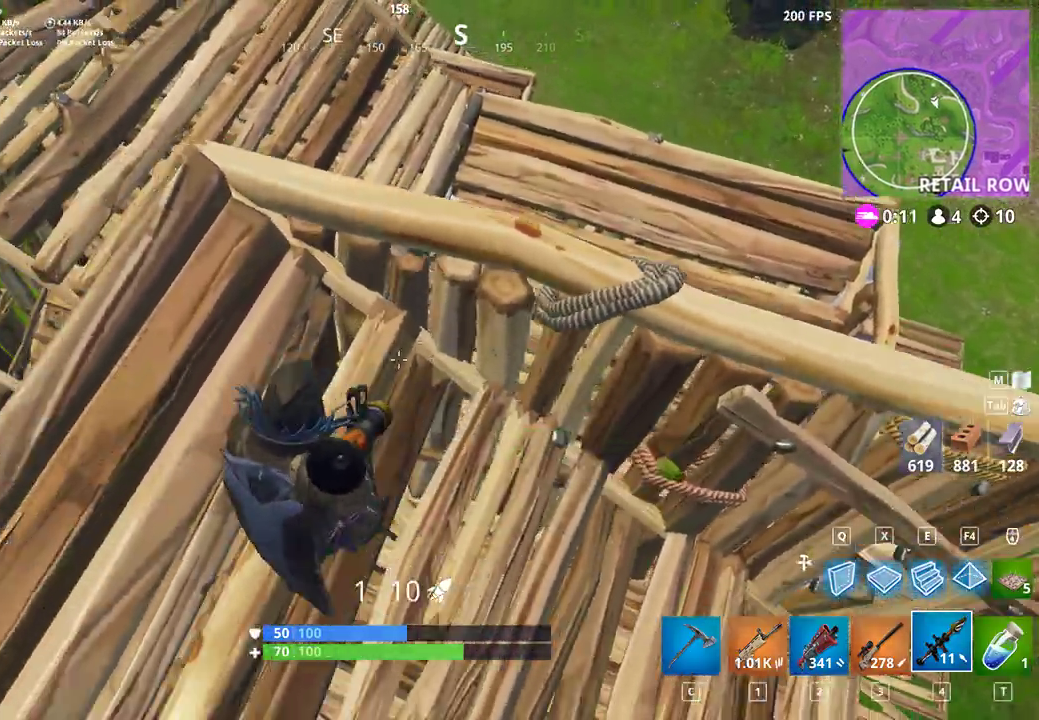
{"keys": ["a", "shift"], "mouse": [], "events": [[267, "d", "up"], [300, "a", "down"], [300, "s", "up"]]}
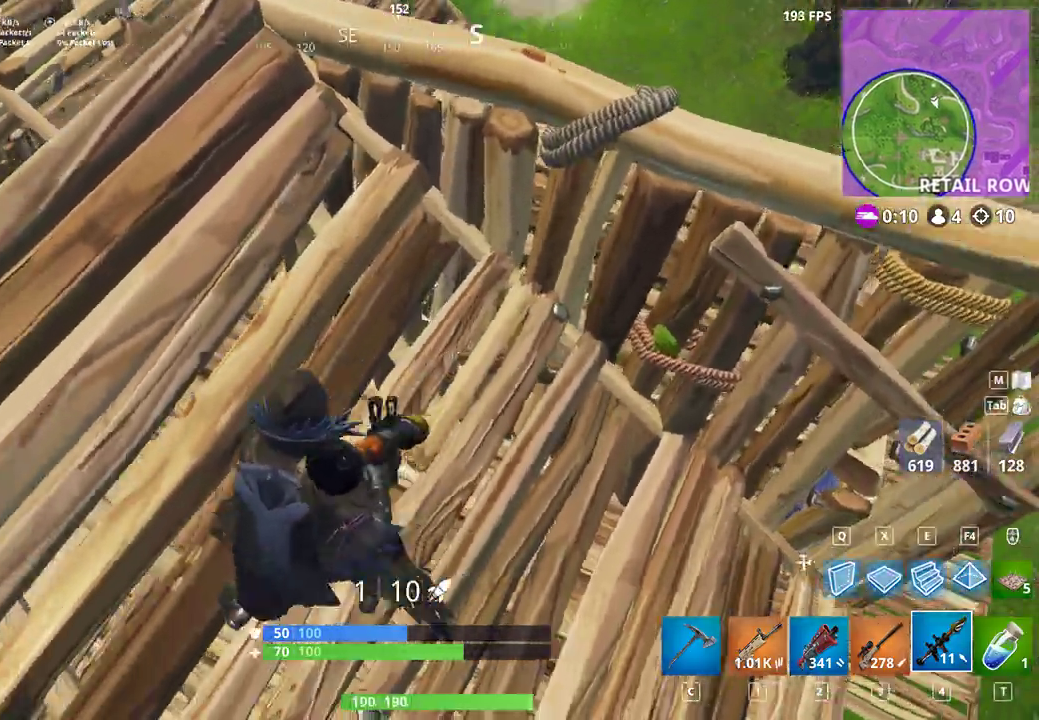
{"keys": ["a", "shift"], "mouse": [], "events": []}
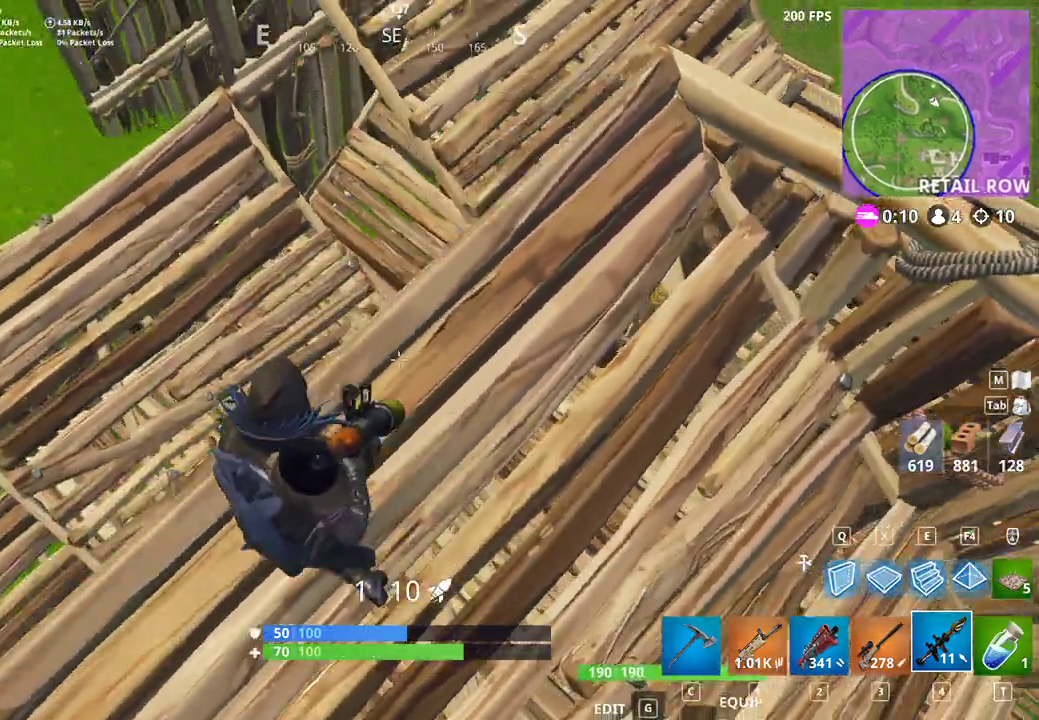
{"keys": ["d", "shift"], "mouse": [], "events": [[133, "d", "down"], [167, "a", "up"]]}
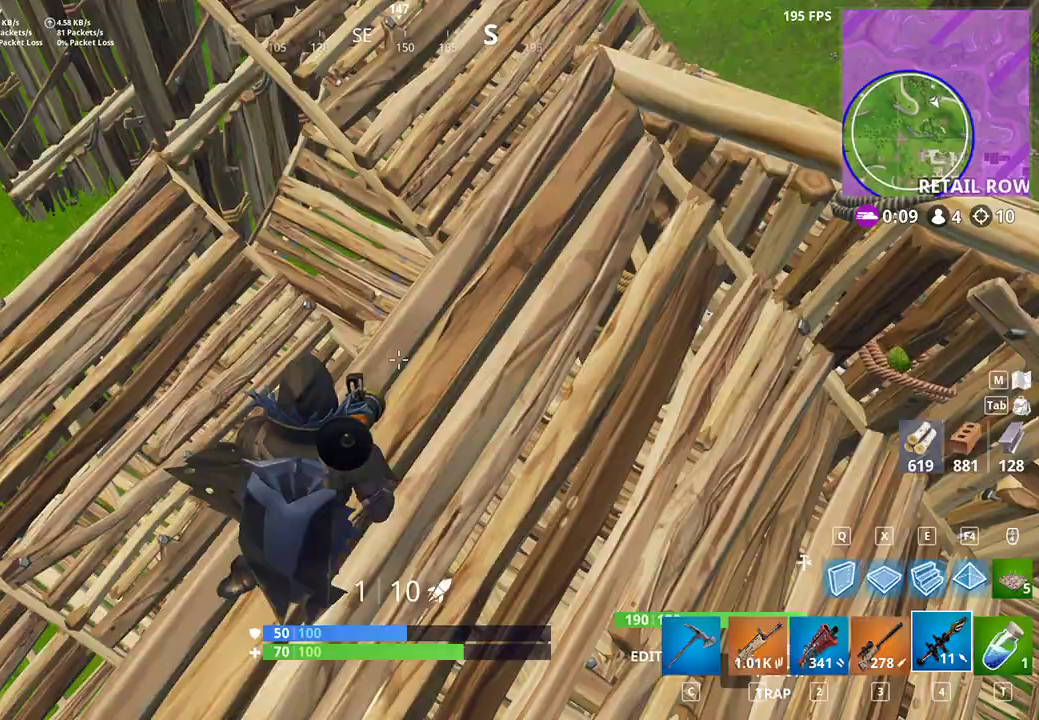
{"keys": ["d", "shift", "w"], "mouse": [], "events": [[167, "w", "down"]]}
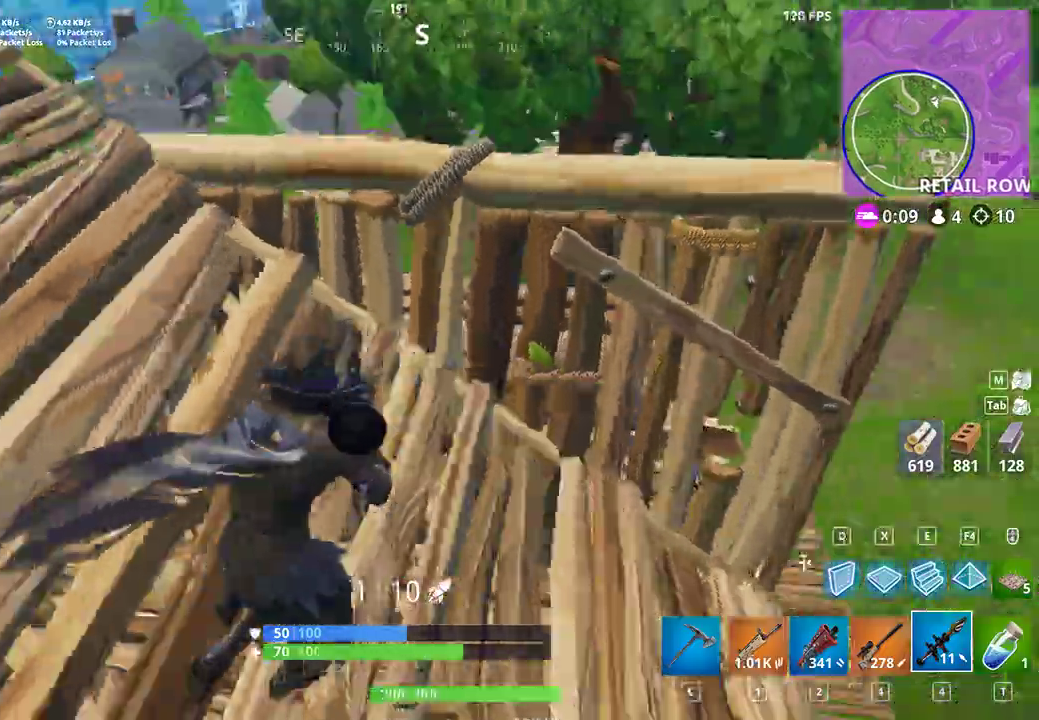
{"keys": ["d", "s", "shift"], "mouse": [], "events": [[33, "d", "up"], [100, "a", "down"], [200, "space", "down"], [233, "w", "up"], [333, "s", "down"], [333, "space", "up"], [467, "a", "up"], [467, "d", "down"]]}
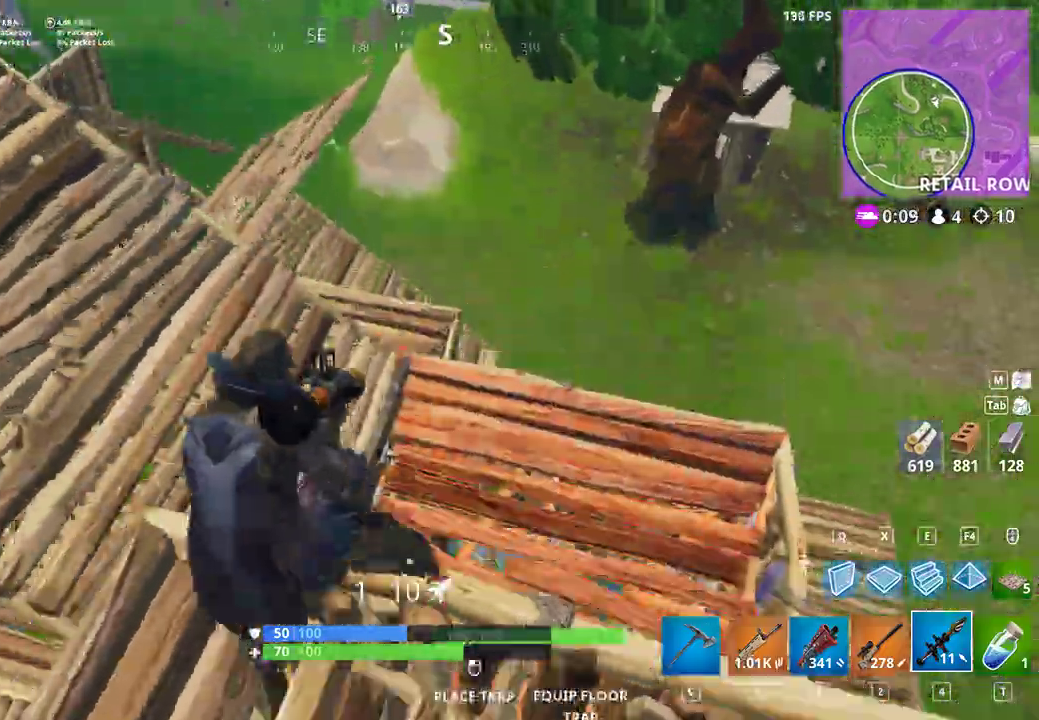
{"keys": ["a", "shift"], "mouse": []}
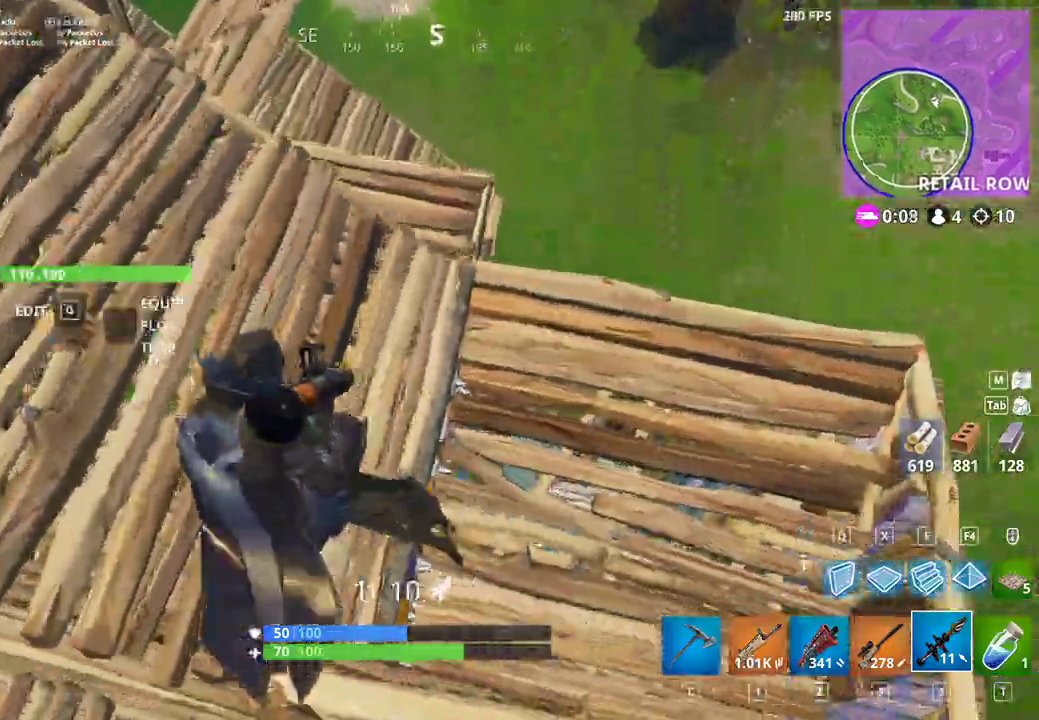
{"keys": ["d", "s", "shift"], "mouse": [], "events": [[433, "s", "down"], [467, "a", "up"], [467, "d", "down"]]}